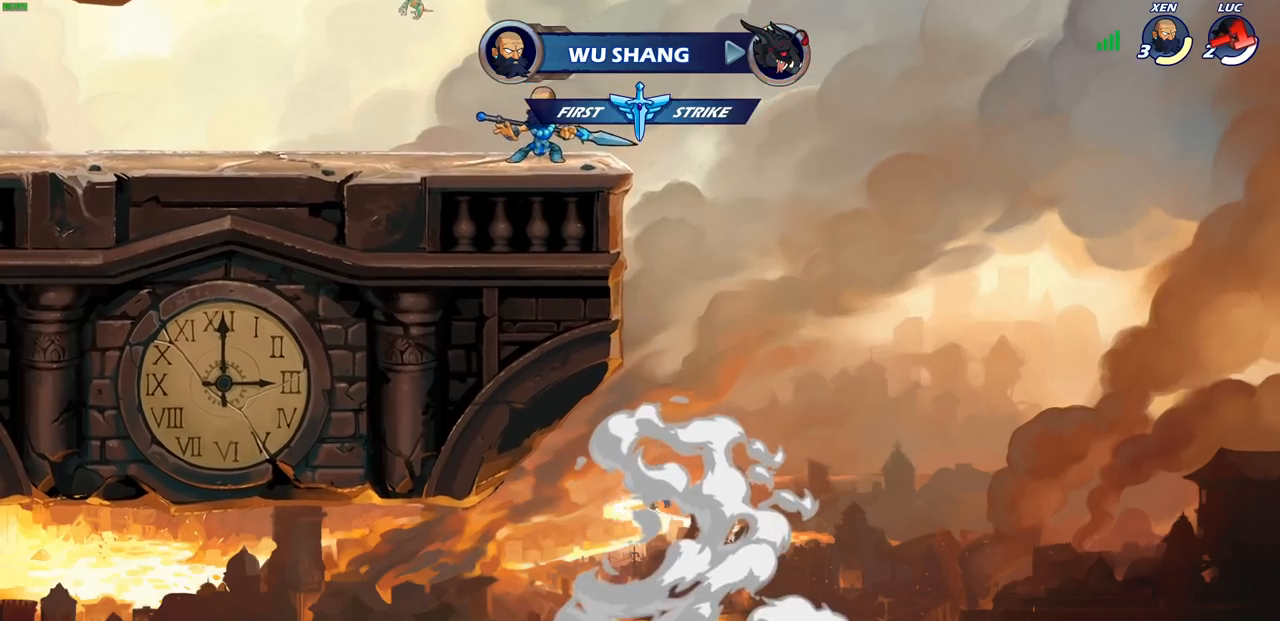
Gameplay with a controller (PlayStation layout); each line is a JSON object with the inputs held at the frame after it. "events" lists button and stick changes between this image and that frame as [ms after this image, input, new state], when the widget could be followed in between.
{"buttons": [], "left_stick": "center", "right_stick": "center", "events": []}
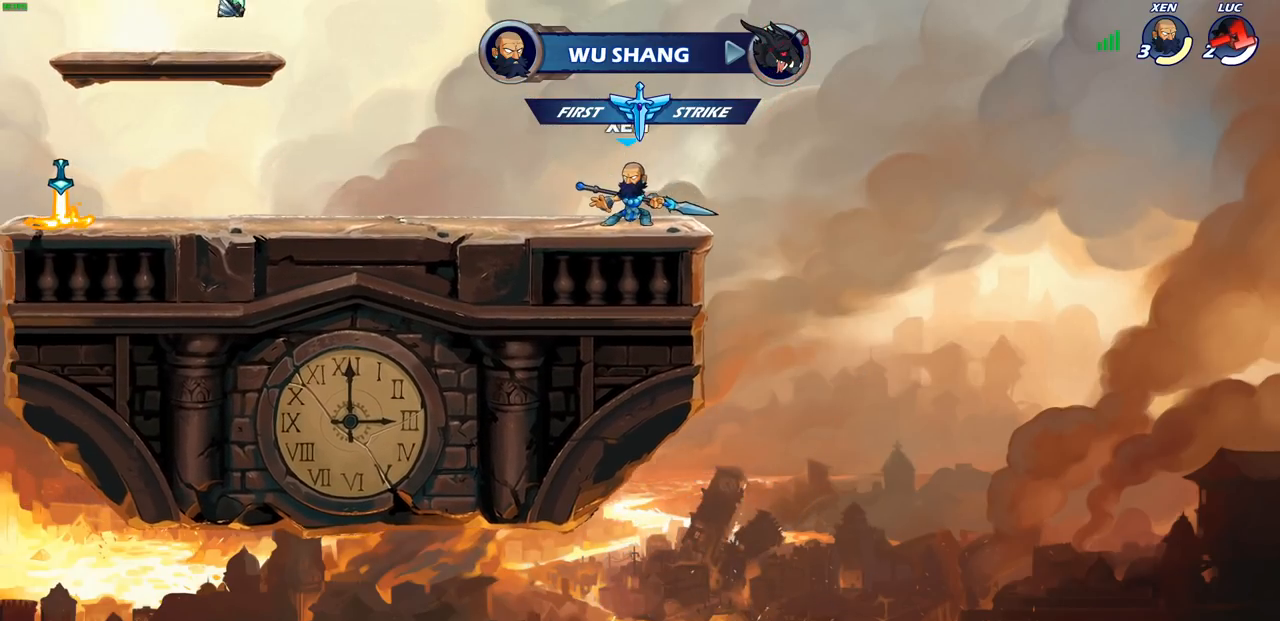
{"buttons": [], "left_stick": "center", "right_stick": "center", "events": []}
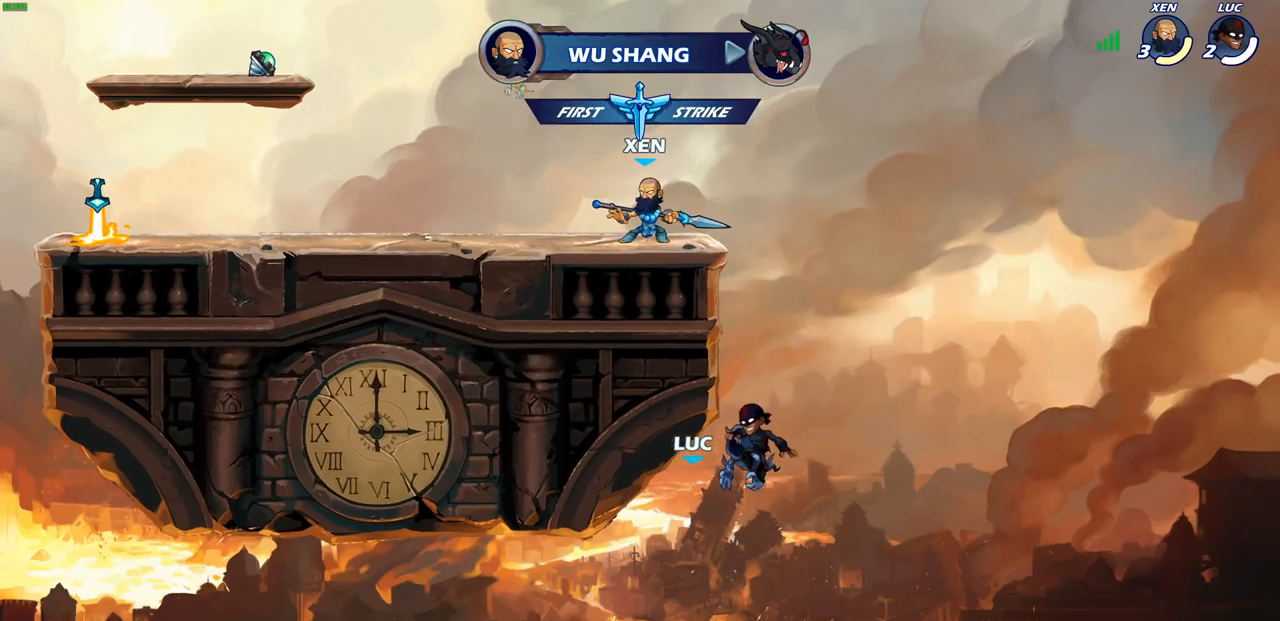
{"buttons": [], "left_stick": "center", "right_stick": "center", "events": []}
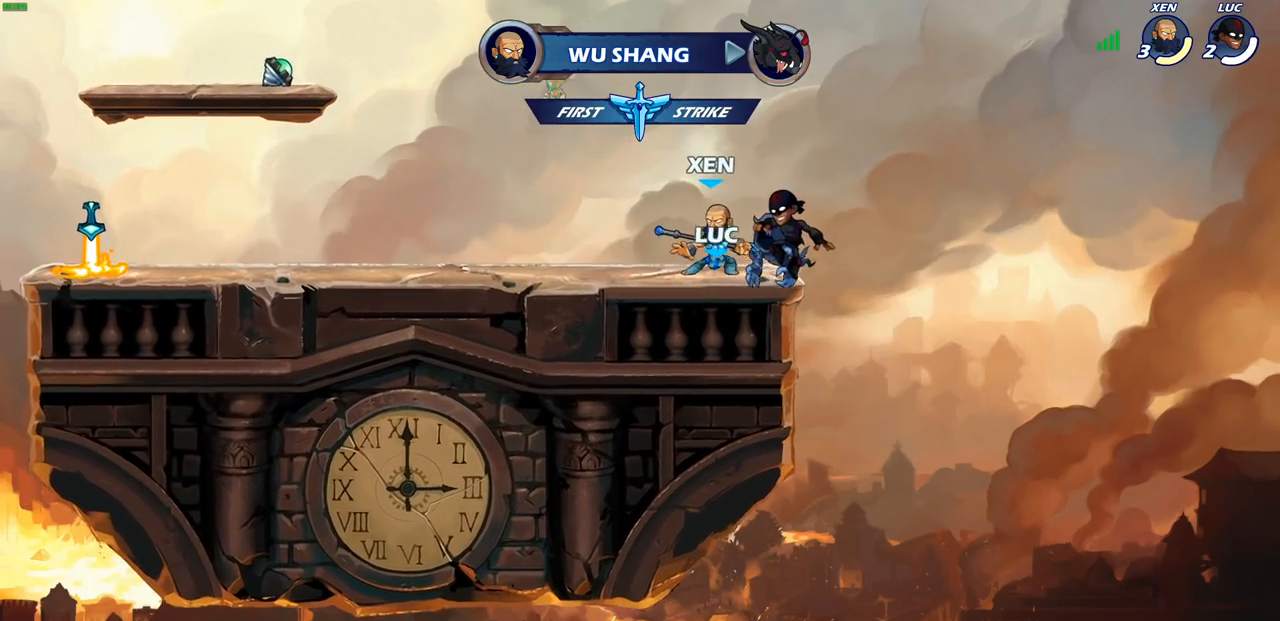
{"buttons": [], "left_stick": "center", "right_stick": "center", "events": []}
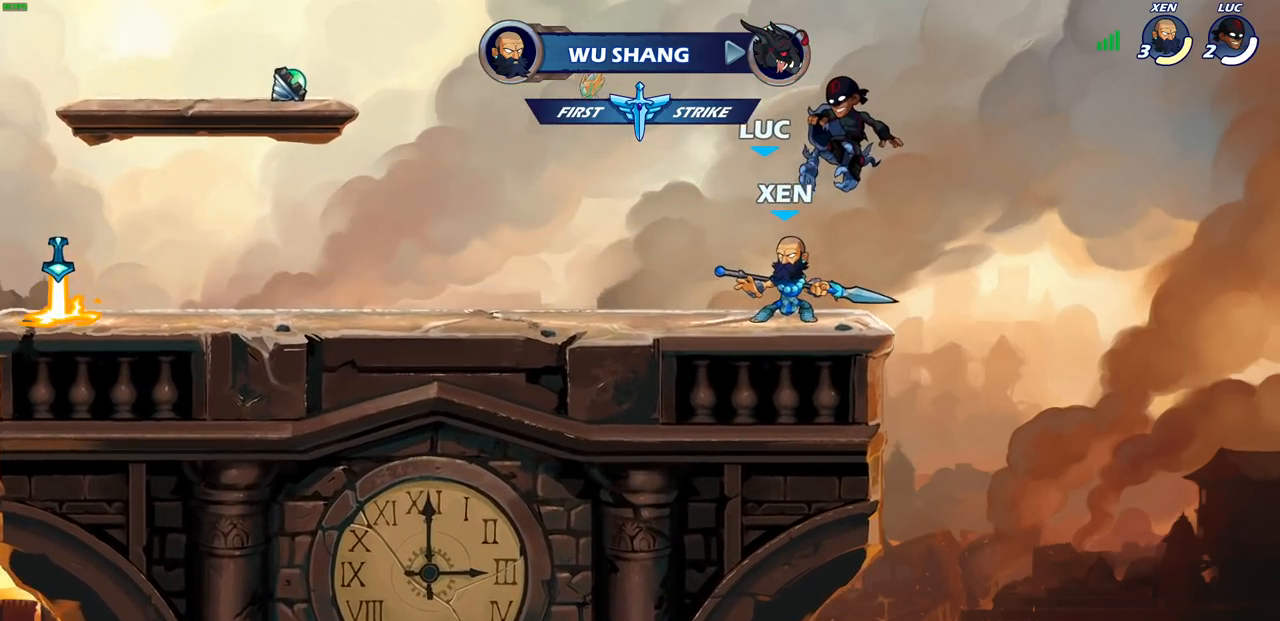
{"buttons": [], "left_stick": "center", "right_stick": "center", "events": [[250, "SELECT", "down"], [500, "SELECT", "up"]]}
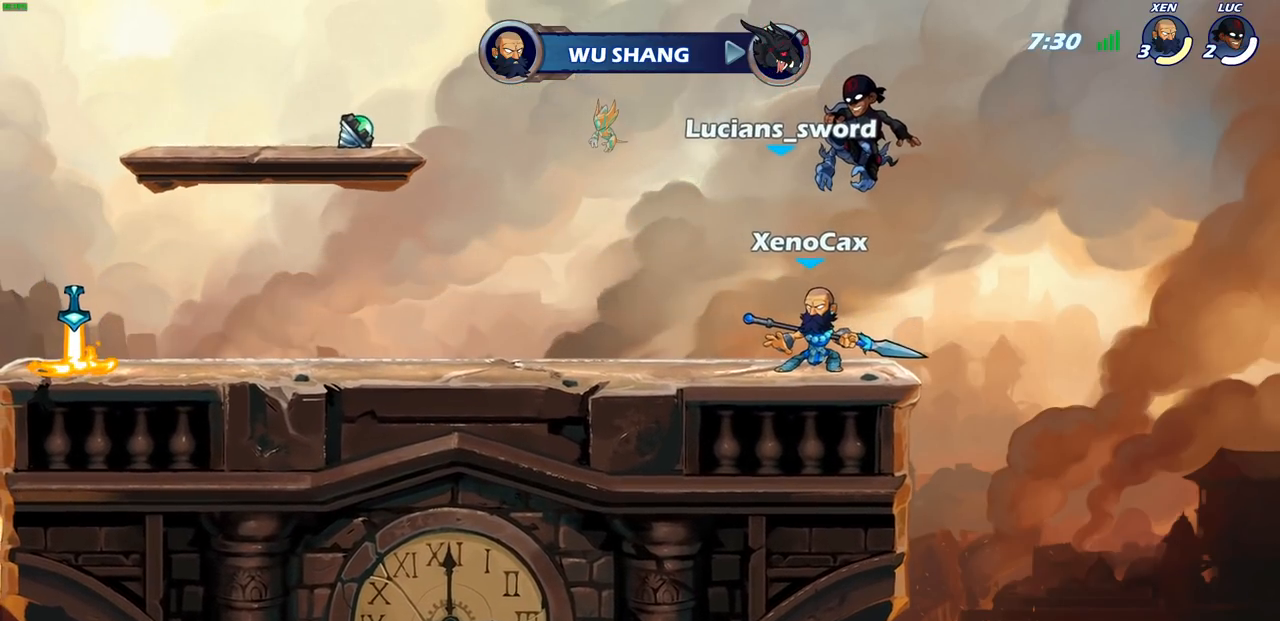
{"buttons": [], "left_stick": "center", "right_stick": "center", "events": []}
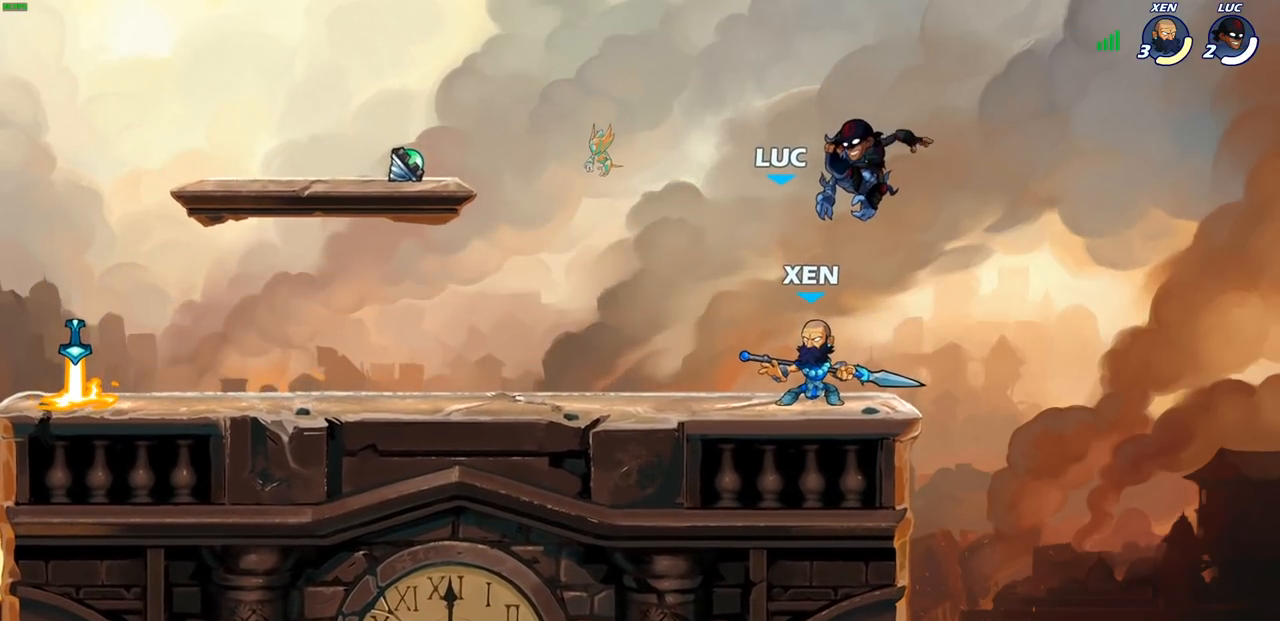
{"buttons": [], "left_stick": "center", "right_stick": "center", "events": []}
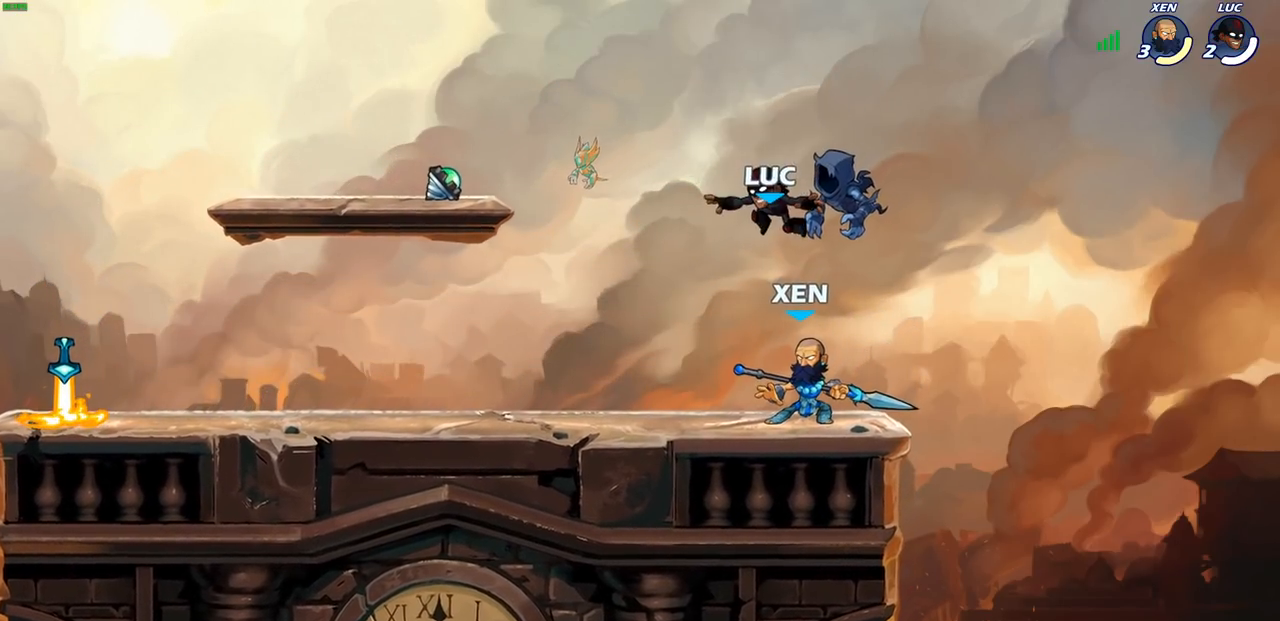
{"buttons": [], "left_stick": "center", "right_stick": "center", "events": [[300, "left_stick", "right"], [367, "left_stick", "center"]]}
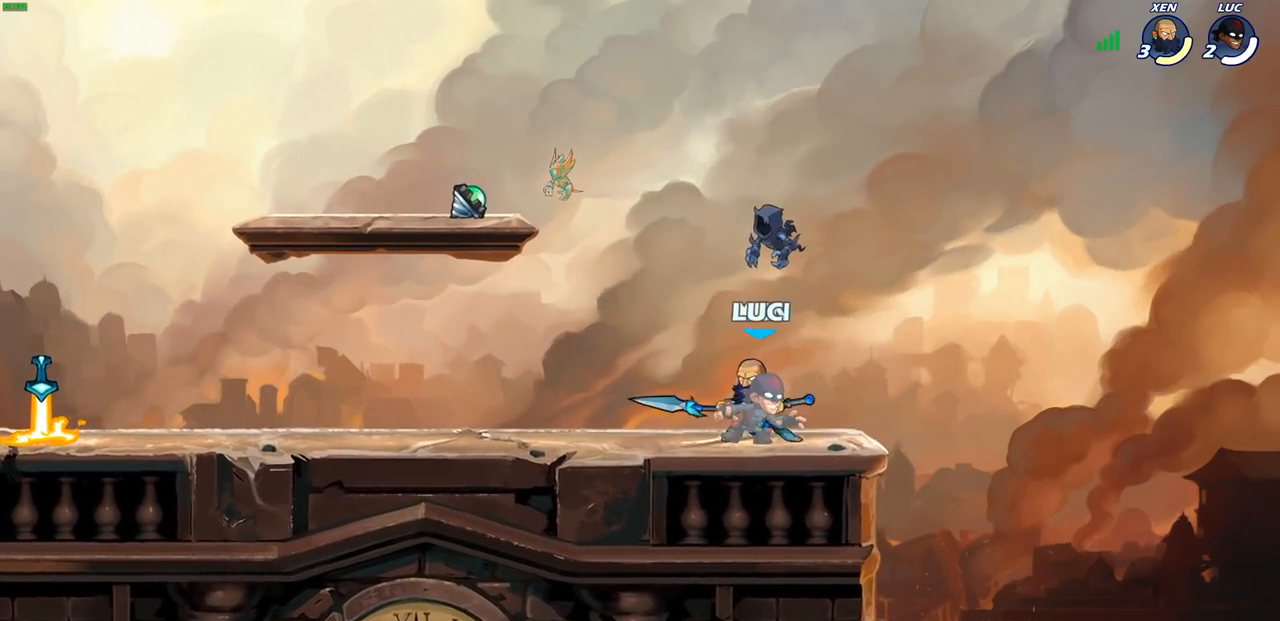
{"buttons": ["SQUARE"], "left_stick": "center", "right_stick": "center", "events": [[300, "SQUARE", "down"], [417, "SQUARE", "up"], [500, "SQUARE", "down"]]}
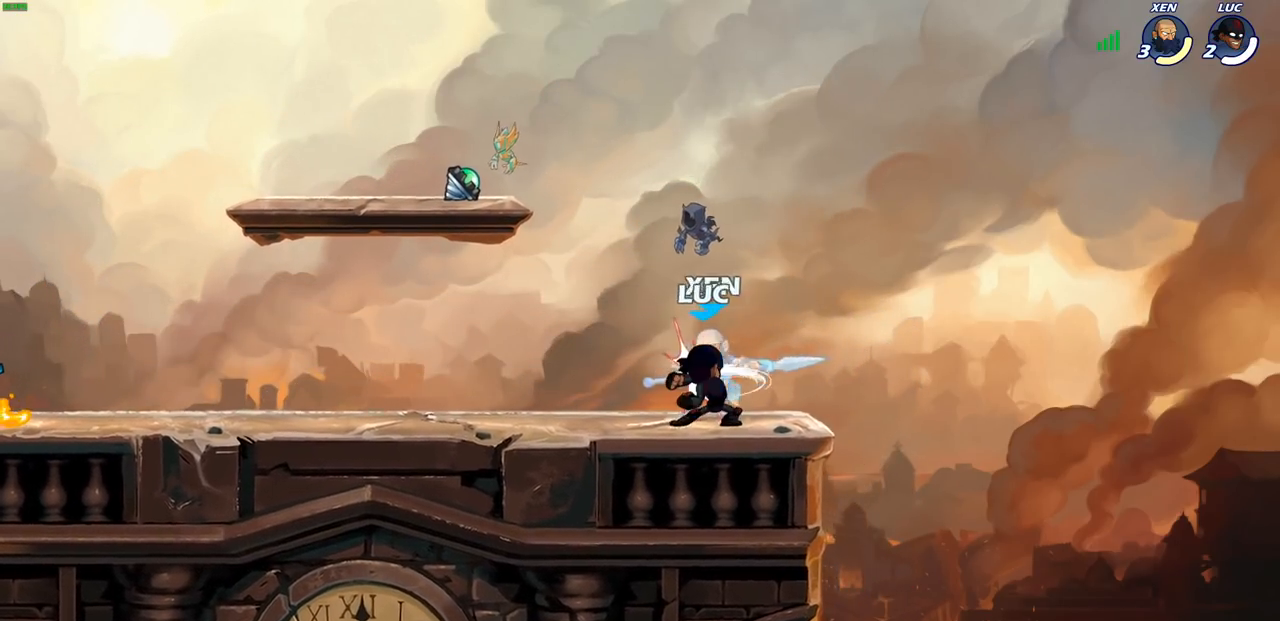
{"buttons": [], "left_stick": "center", "right_stick": "center", "events": [[100, "SQUARE", "up"], [183, "SQUARE", "down"], [283, "SQUARE", "up"], [367, "SQUARE", "down"], [483, "SQUARE", "up"]]}
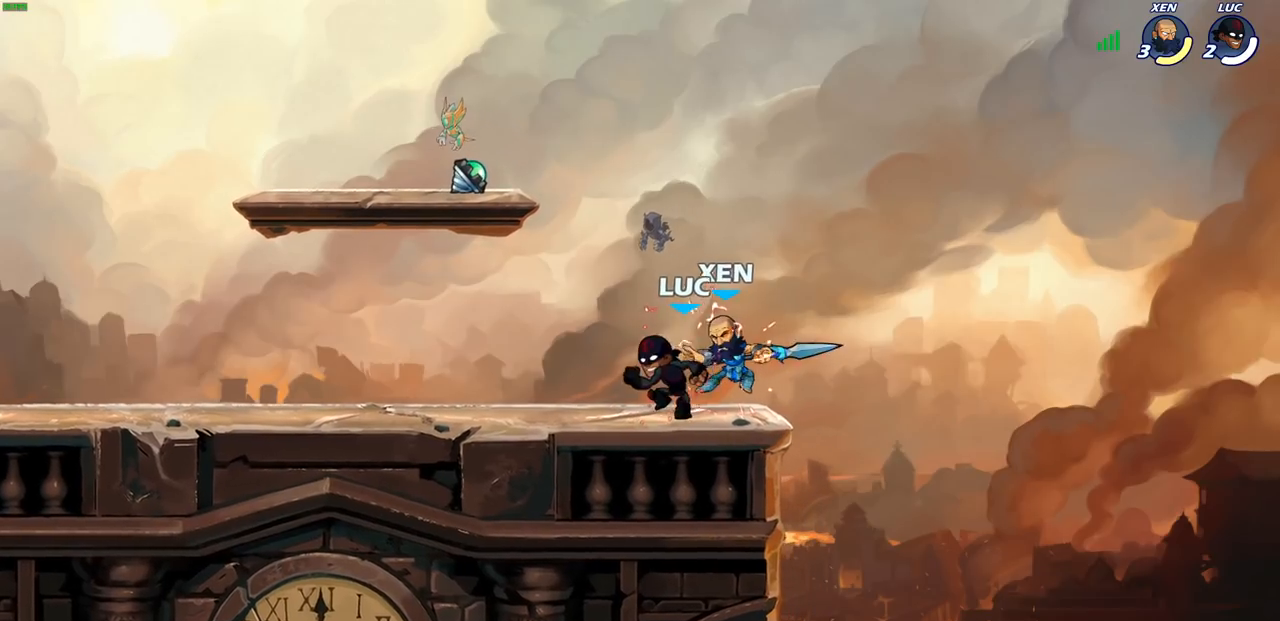
{"buttons": ["SQUARE"], "left_stick": "down", "right_stick": "center", "events": [[183, "left_stick", "right"], [350, "R1", "down"], [350, "R2", "down"], [400, "SQUARE", "down"], [400, "left_stick", "down"], [417, "R1", "up"], [500, "R2", "up"]]}
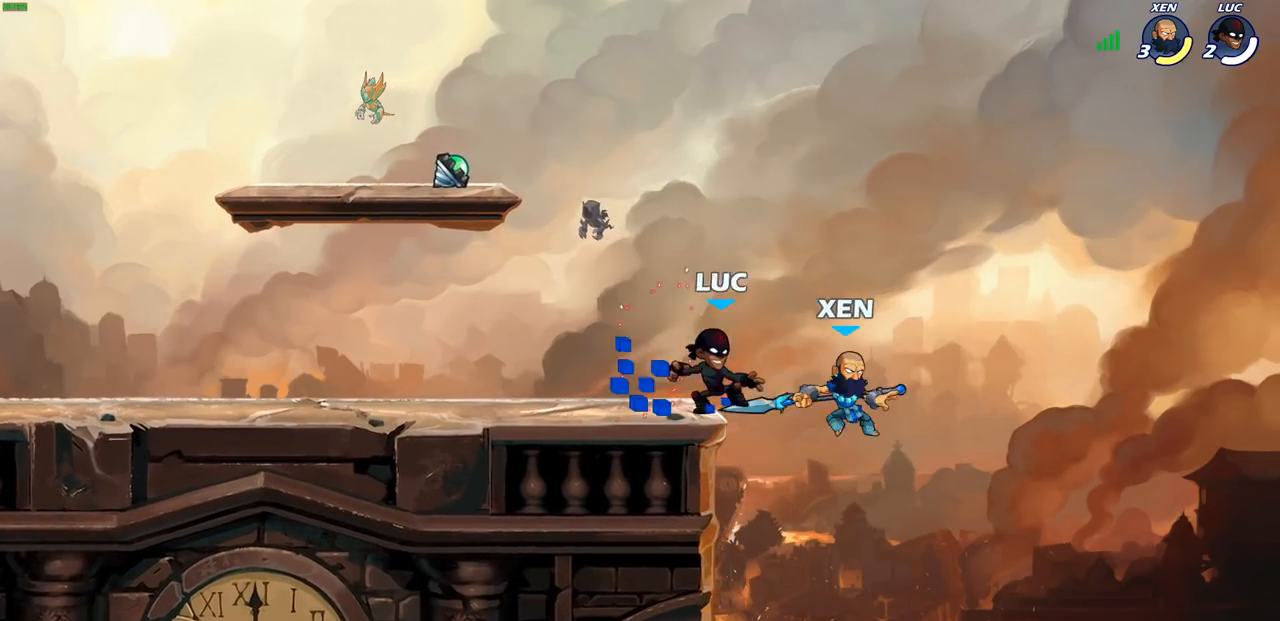
{"buttons": [], "left_stick": "up-right", "right_stick": "center", "events": [[50, "SQUARE", "up"], [167, "left_stick", "center"], [333, "CROSS", "down"], [383, "CIRCLE", "down"], [400, "left_stick", "up-right"], [417, "CROSS", "up"], [500, "CIRCLE", "up"]]}
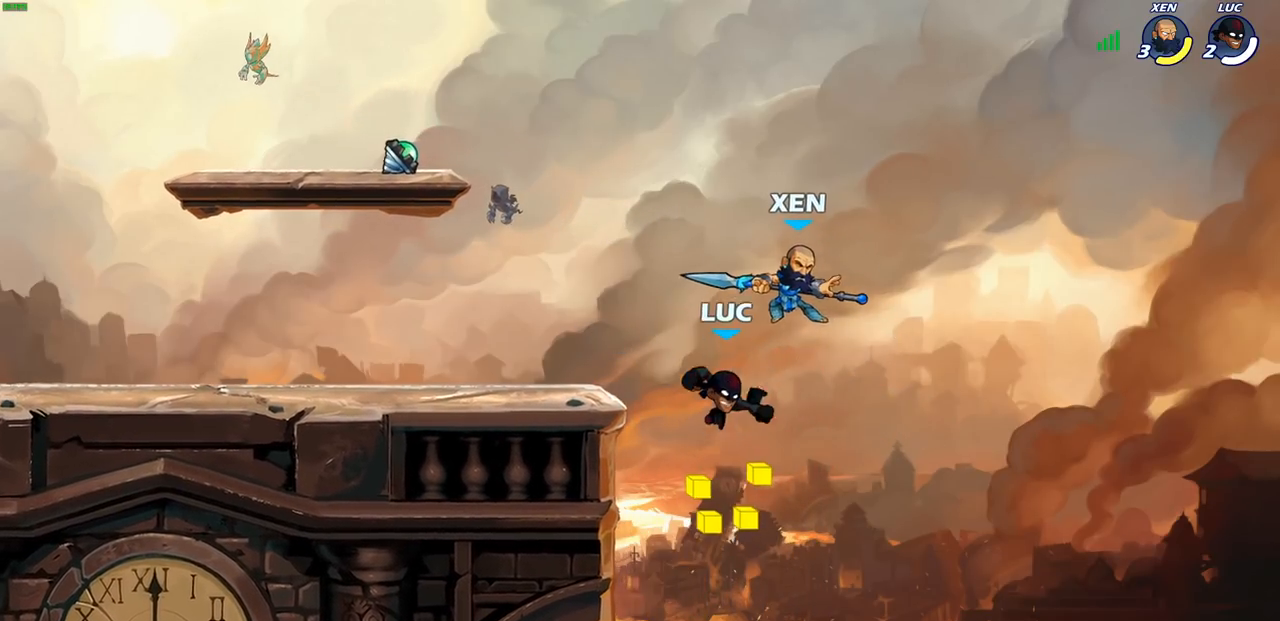
{"buttons": ["SQUARE"], "left_stick": "center", "right_stick": "center", "events": [[183, "left_stick", "center"], [367, "left_stick", "up-right"], [450, "left_stick", "center"], [500, "SQUARE", "down"]]}
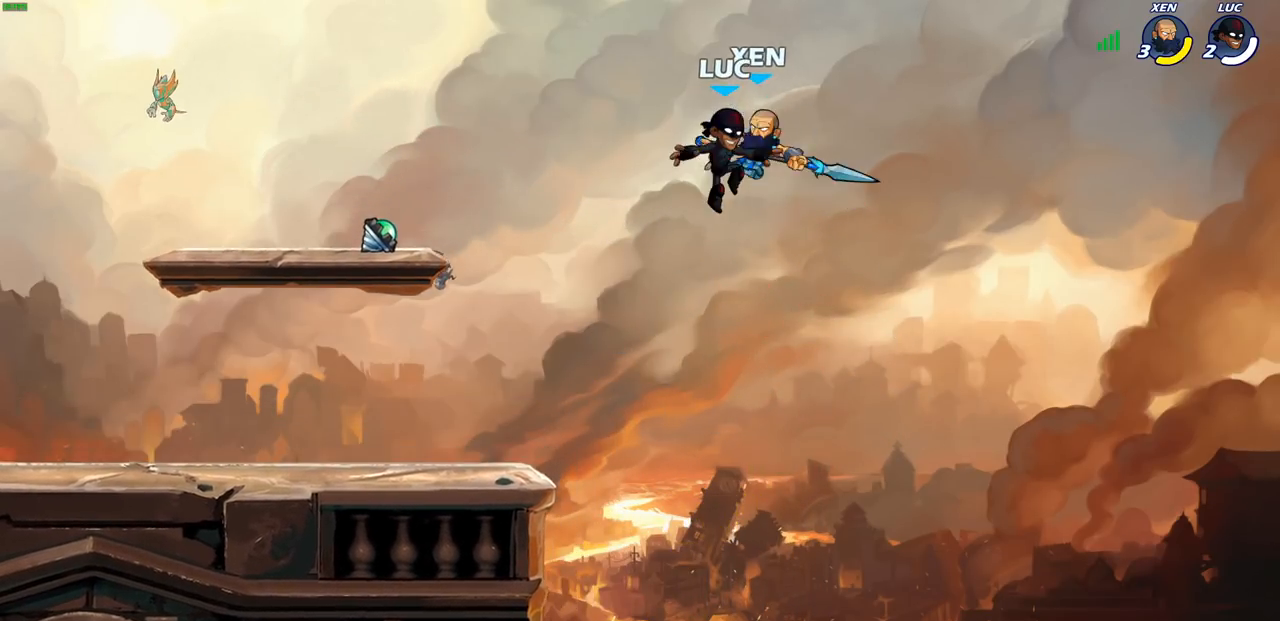
{"buttons": [], "left_stick": "center", "right_stick": "center", "events": [[67, "SQUARE", "up"], [183, "SQUARE", "down"], [267, "SQUARE", "up"], [350, "SQUARE", "down"], [450, "SQUARE", "up"]]}
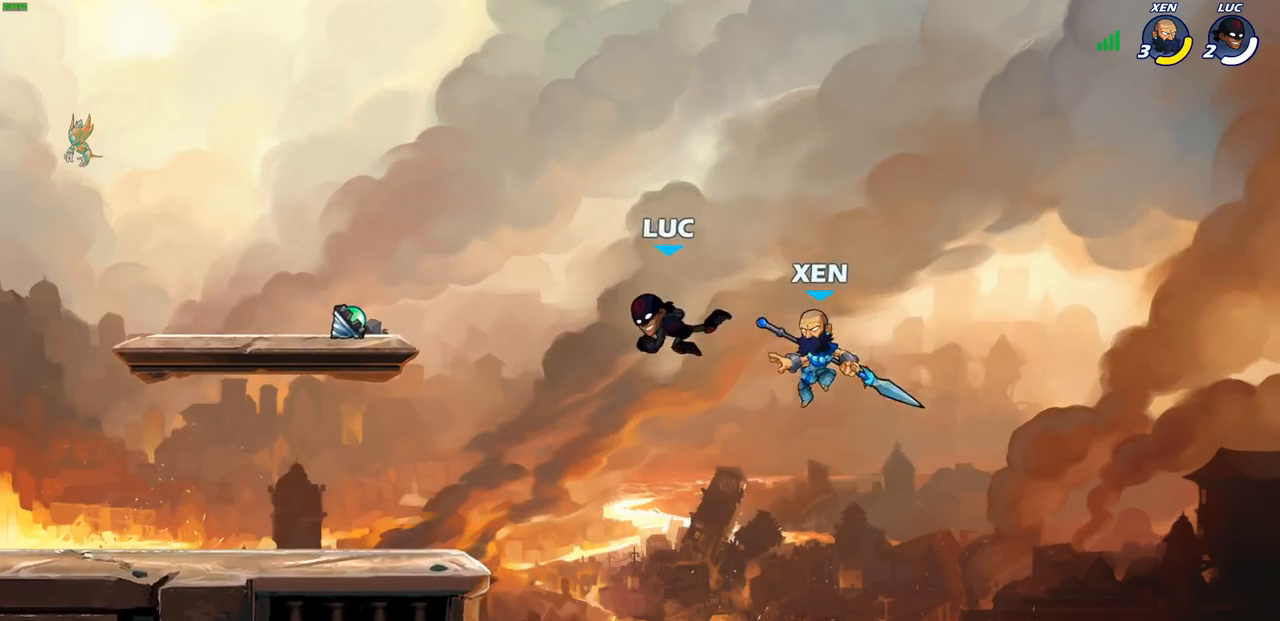
{"buttons": ["CROSS"], "left_stick": "left", "right_stick": "center", "events": [[33, "left_stick", "left"], [267, "CROSS", "down"]]}
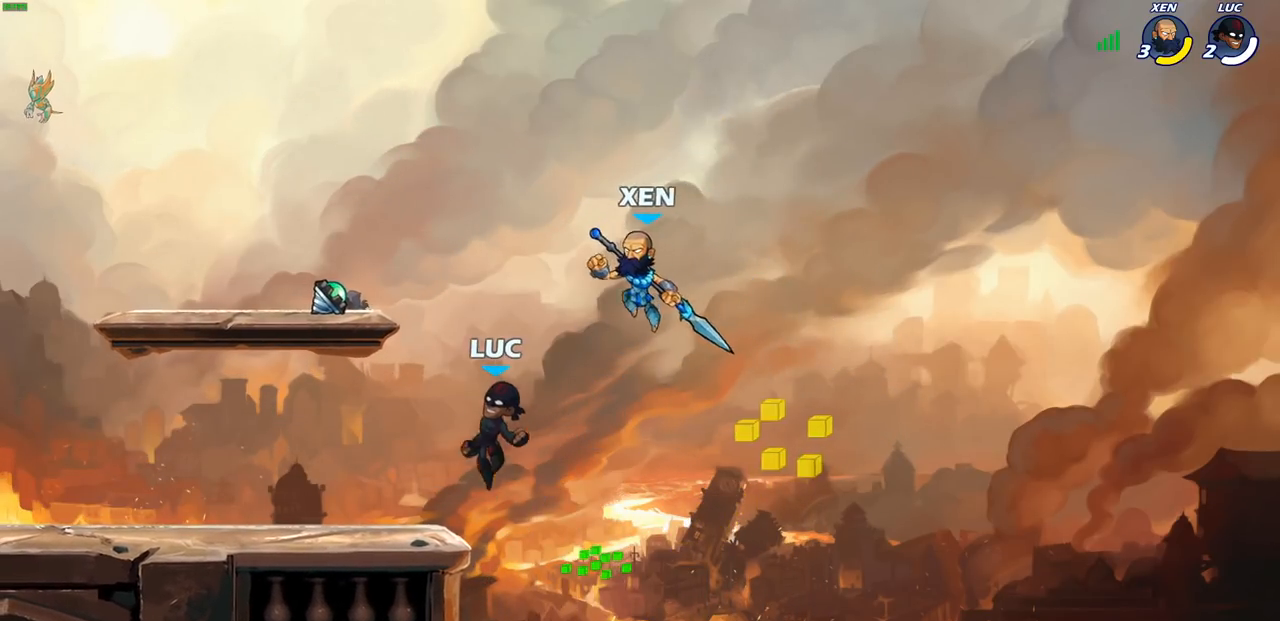
{"buttons": [], "left_stick": "left", "right_stick": "center", "events": [[17, "CROSS", "up"], [200, "R1", "down"], [317, "R1", "up"], [367, "left_stick", "down"], [500, "left_stick", "left"]]}
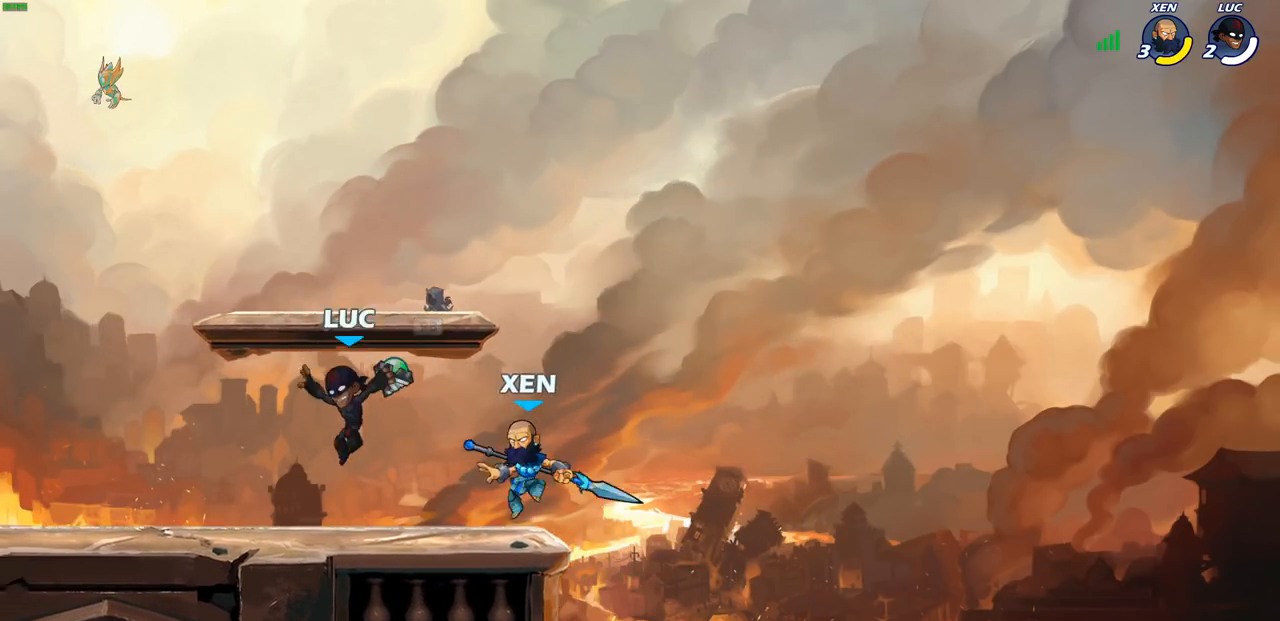
{"buttons": [], "left_stick": "down-right", "right_stick": "center", "events": [[117, "CROSS", "down"], [250, "CROSS", "up"], [350, "left_stick", "right"], [450, "left_stick", "down-right"]]}
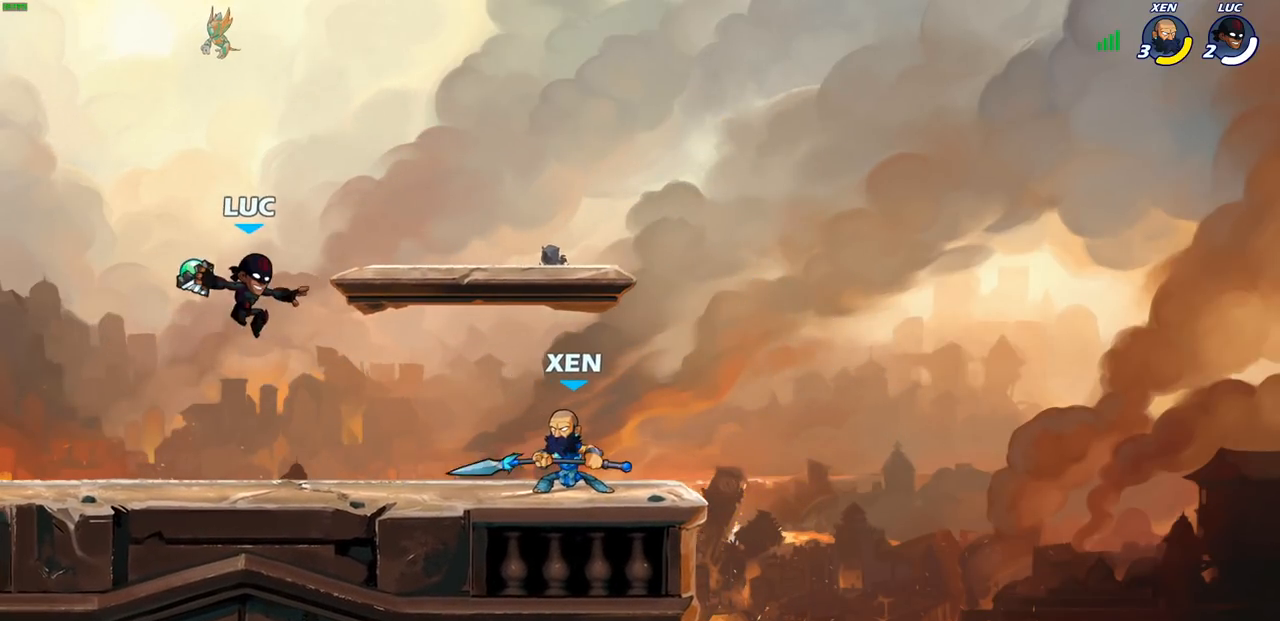
{"buttons": [], "left_stick": "center", "right_stick": "center", "events": [[83, "left_stick", "right"], [100, "CIRCLE", "down"], [167, "CIRCLE", "up"], [200, "left_stick", "center"]]}
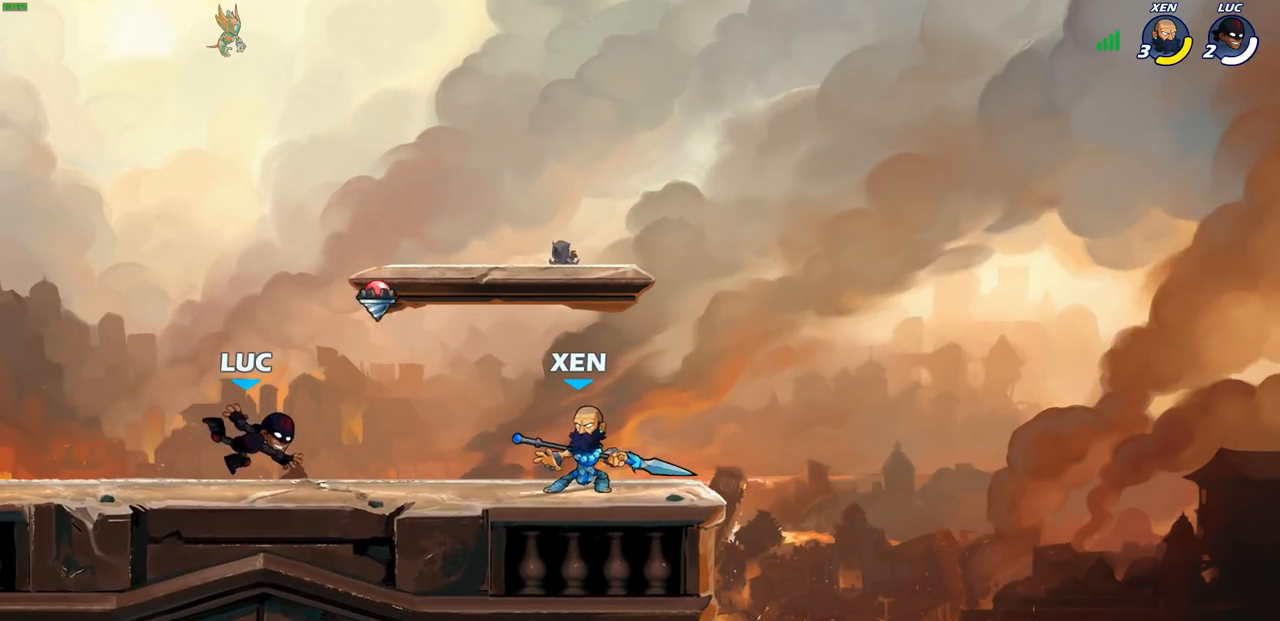
{"buttons": [], "left_stick": "center", "right_stick": "center", "events": []}
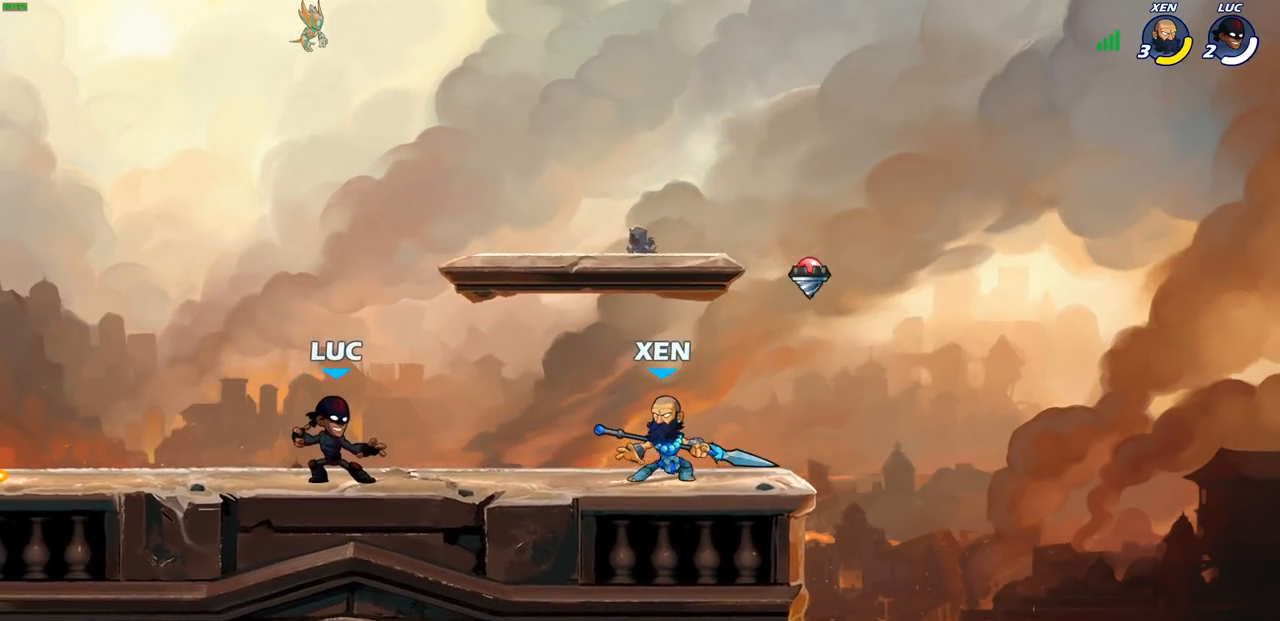
{"buttons": [], "left_stick": "center", "right_stick": "center", "events": []}
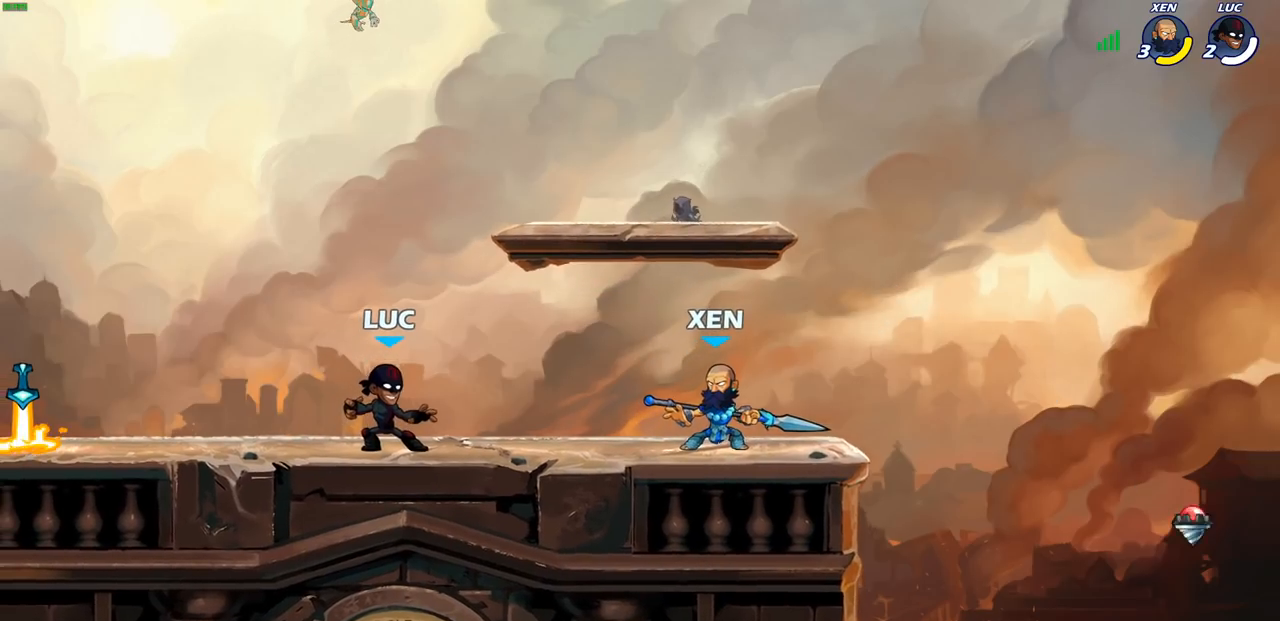
{"buttons": [], "left_stick": "left", "right_stick": "center", "events": [[67, "left_stick", "left"], [317, "R1", "down"], [317, "R2", "down"], [500, "R1", "up"], [500, "R2", "up"]]}
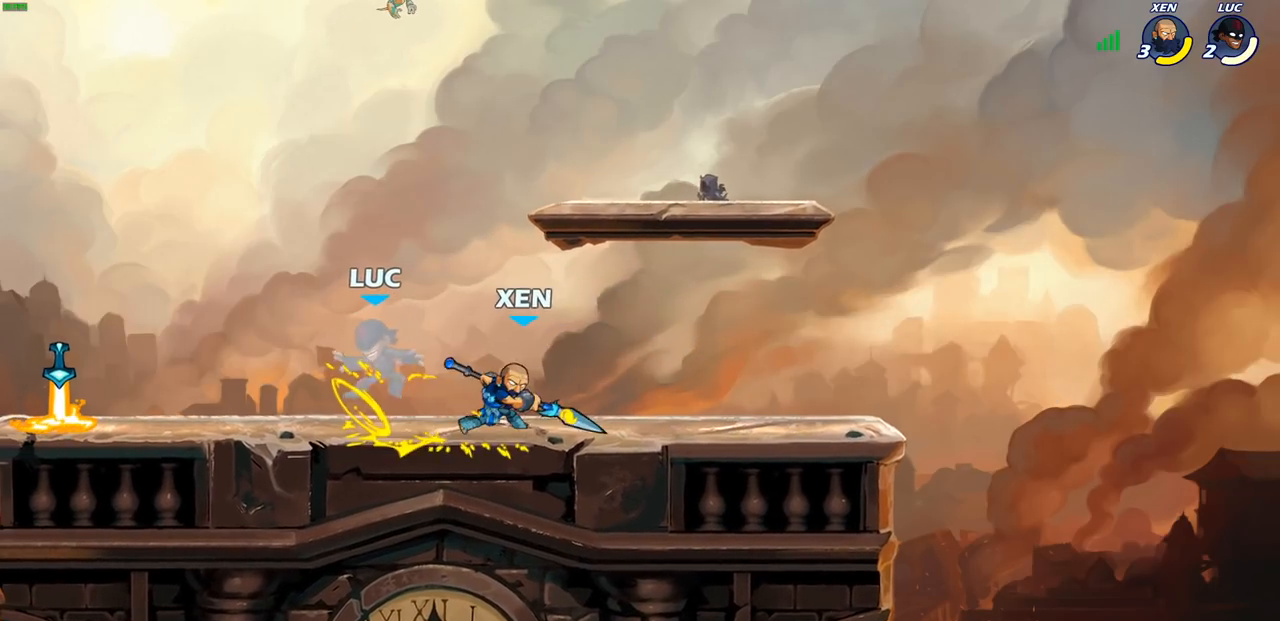
{"buttons": [], "left_stick": "right", "right_stick": "center", "events": [[250, "left_stick", "center"], [383, "left_stick", "right"]]}
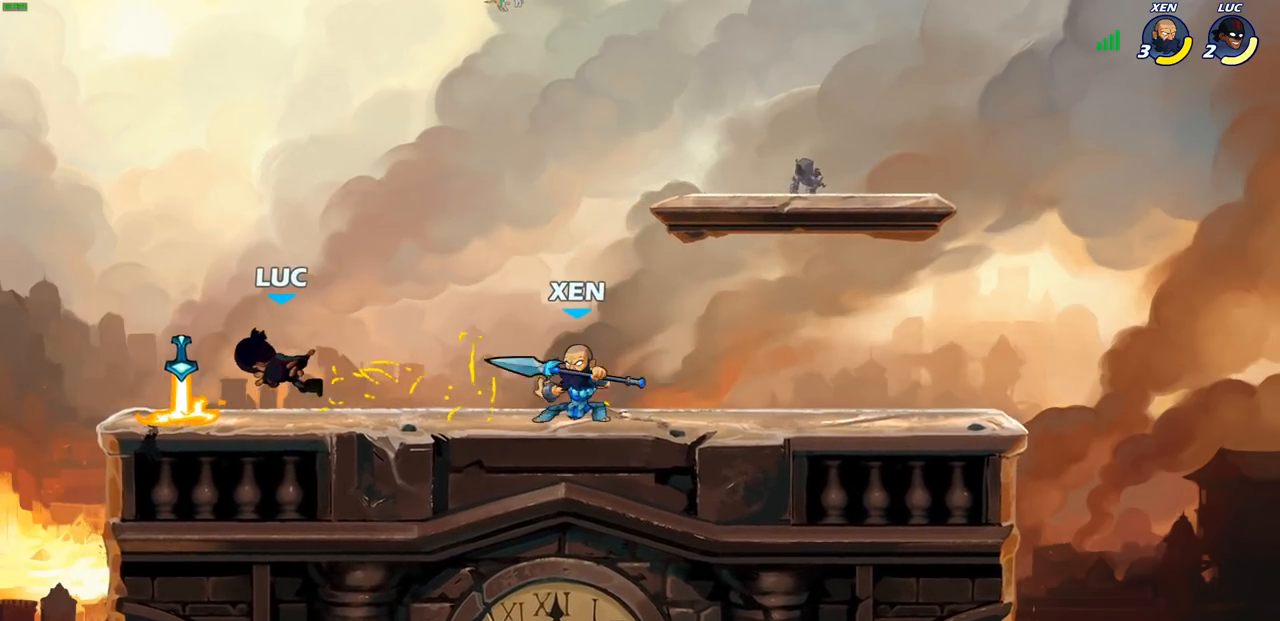
{"buttons": [], "left_stick": "right", "right_stick": "center", "events": [[17, "left_stick", "center"], [67, "left_stick", "up-left"], [117, "CROSS", "down"], [117, "R1", "down"], [233, "left_stick", "up-right"], [267, "R1", "up"], [283, "CROSS", "up"], [317, "left_stick", "right"]]}
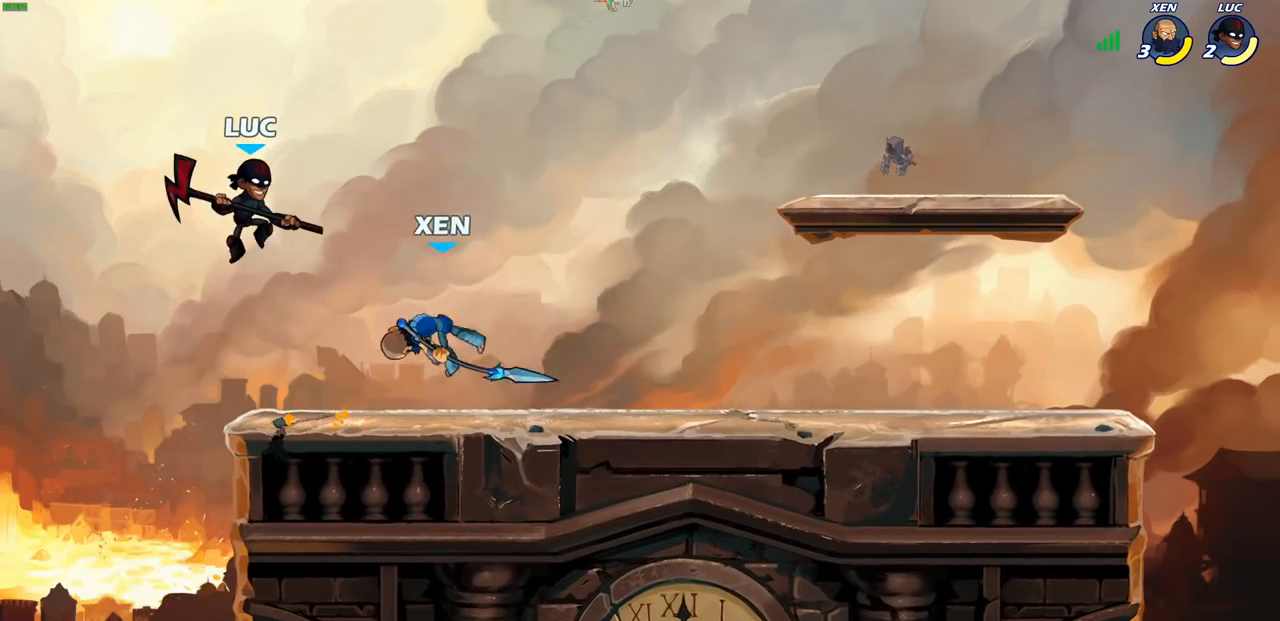
{"buttons": [], "left_stick": "center", "right_stick": "center", "events": [[233, "left_stick", "left"], [417, "SQUARE", "down"], [483, "left_stick", "center"], [500, "SQUARE", "up"]]}
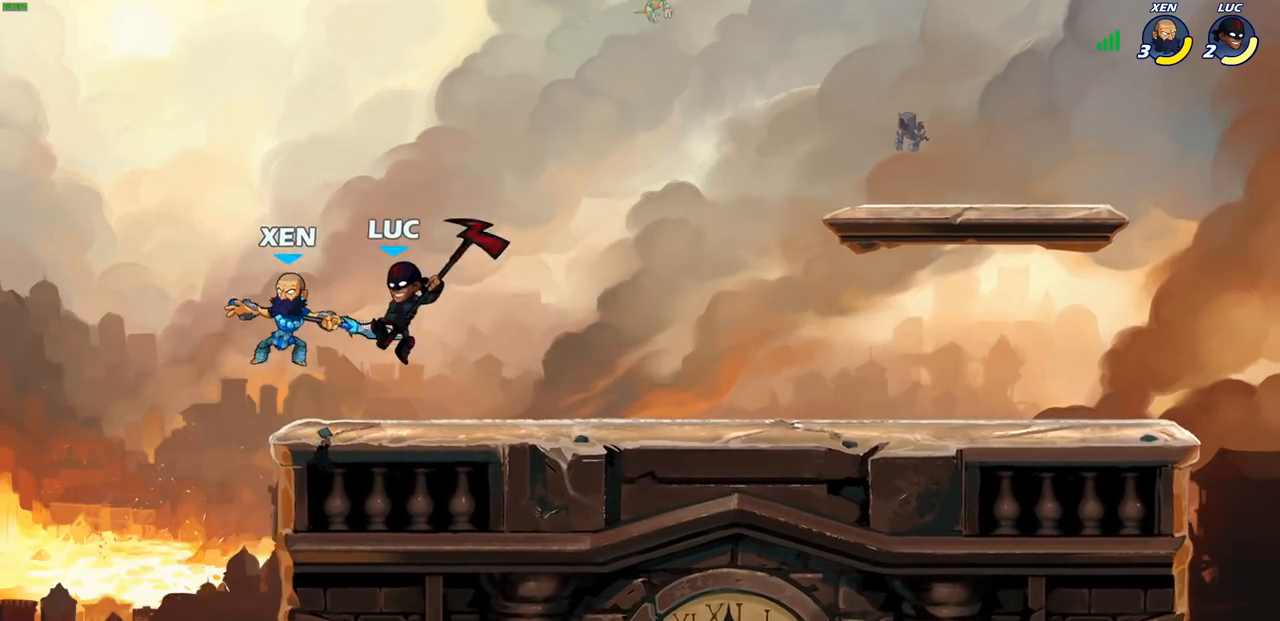
{"buttons": [], "left_stick": "center", "right_stick": "center", "events": []}
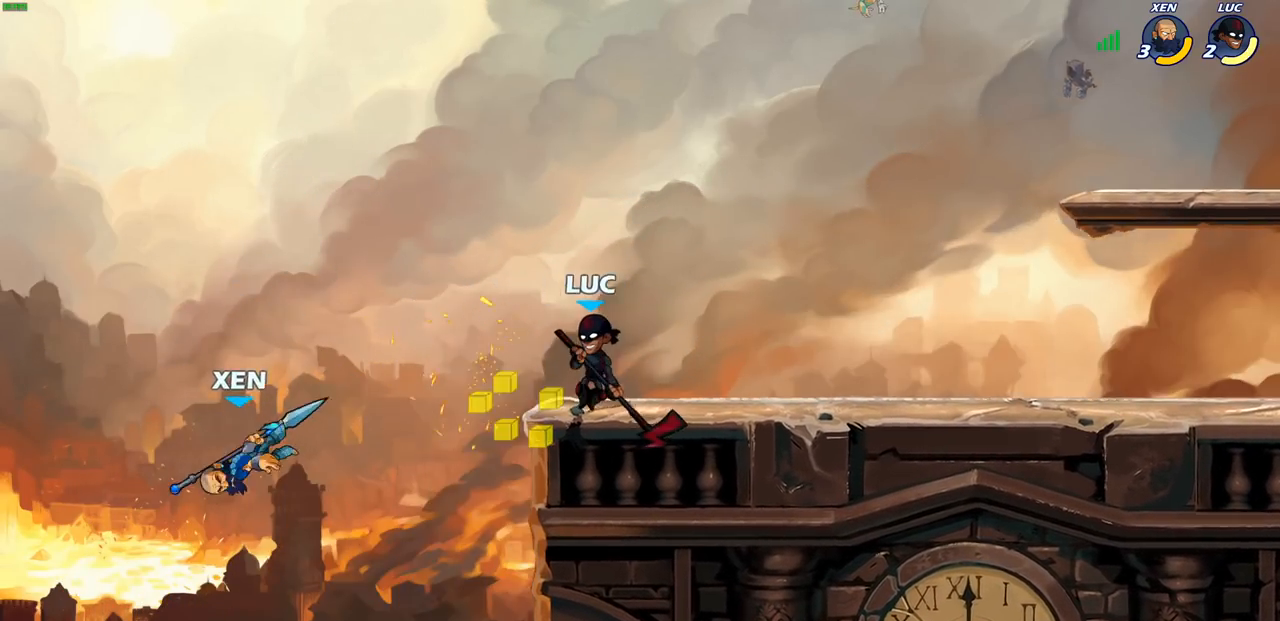
{"buttons": [], "left_stick": "center", "right_stick": "center", "events": []}
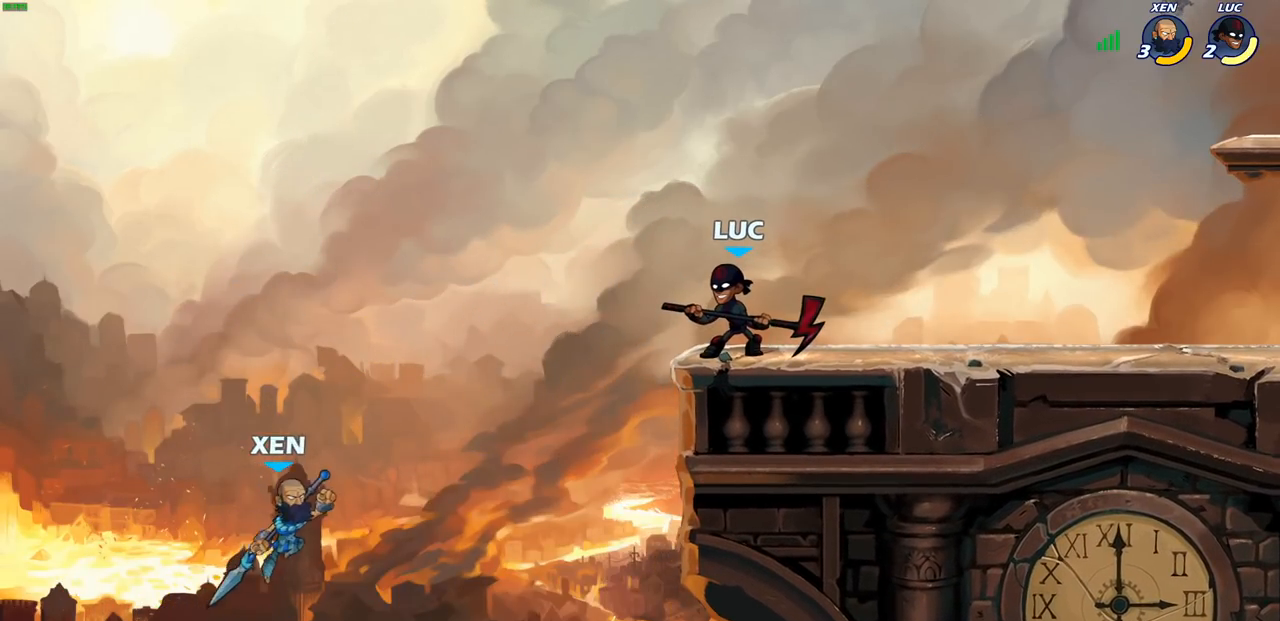
{"buttons": ["CIRCLE"], "left_stick": "down", "right_stick": "center", "events": [[283, "left_stick", "down"], [333, "CIRCLE", "down"]]}
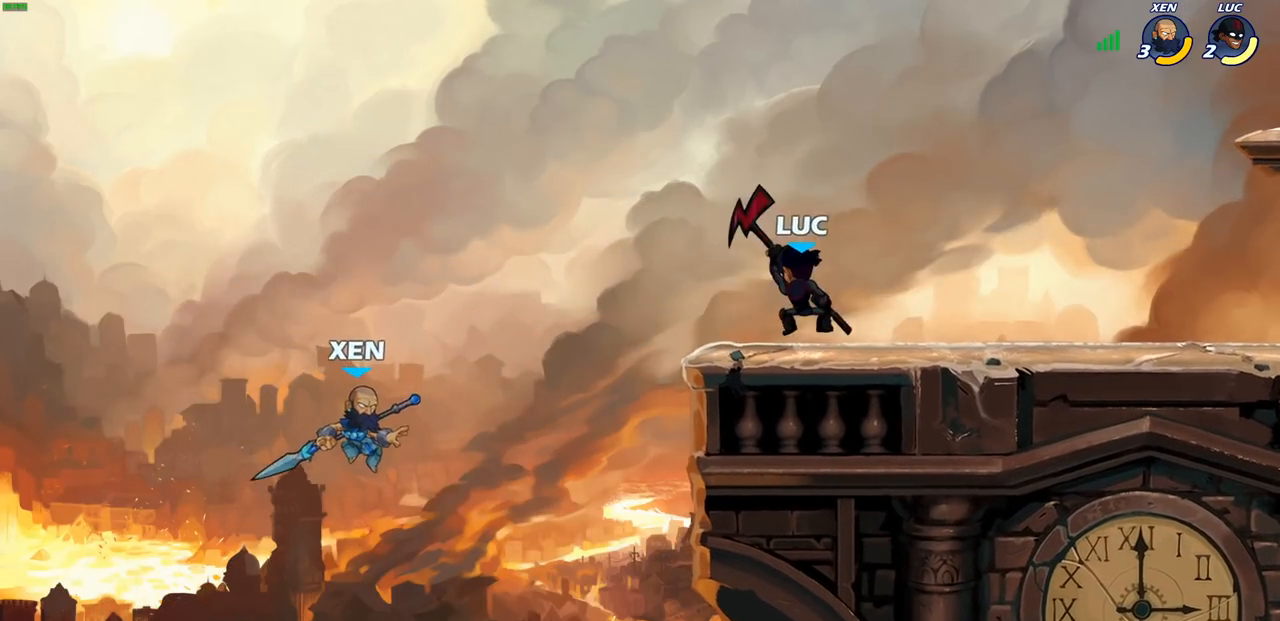
{"buttons": ["CIRCLE"], "left_stick": "down", "right_stick": "center", "events": []}
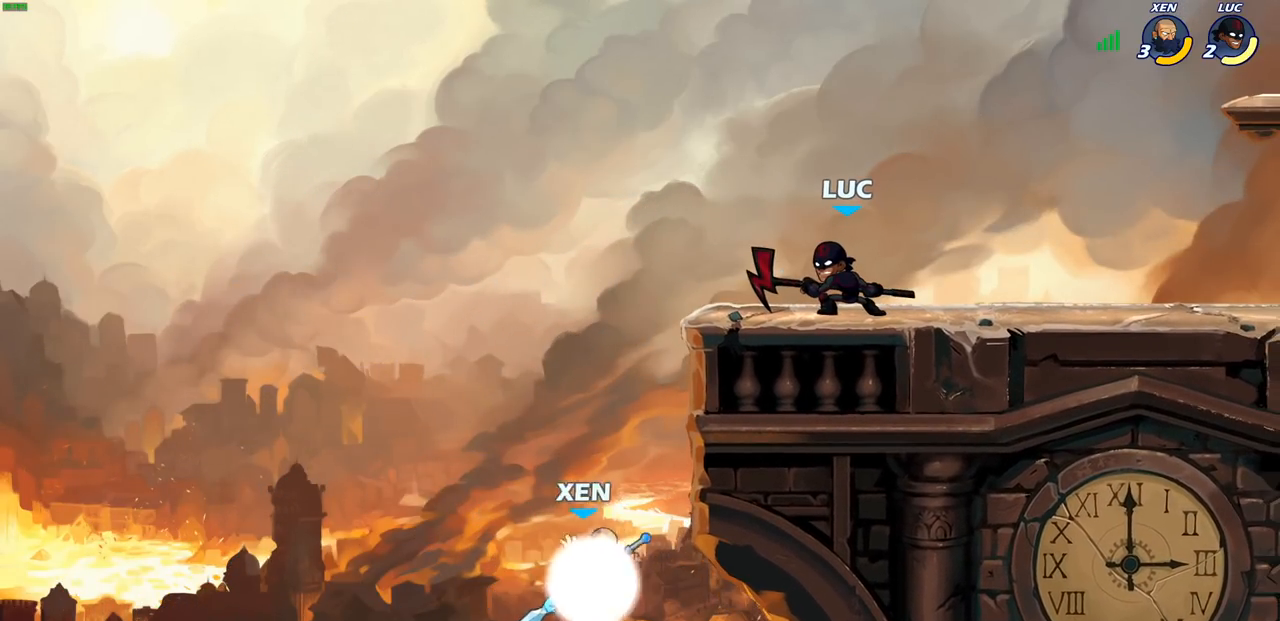
{"buttons": ["CIRCLE"], "left_stick": "center", "right_stick": "center", "events": [[400, "left_stick", "center"]]}
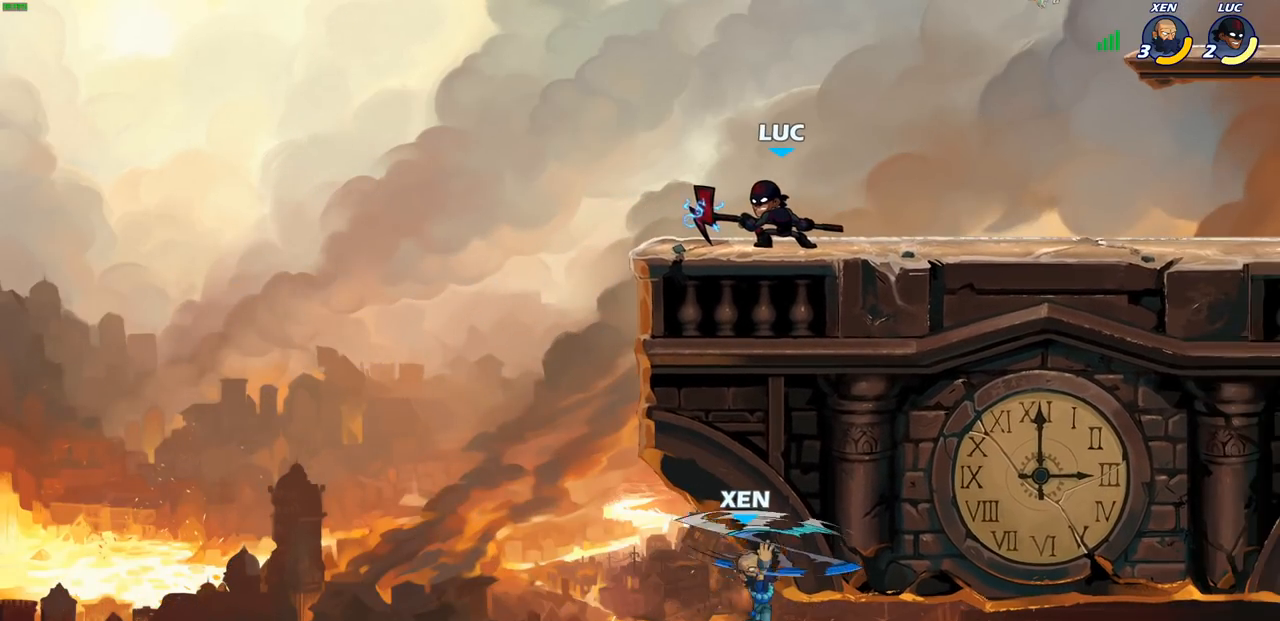
{"buttons": ["CIRCLE"], "left_stick": "center", "right_stick": "center", "events": []}